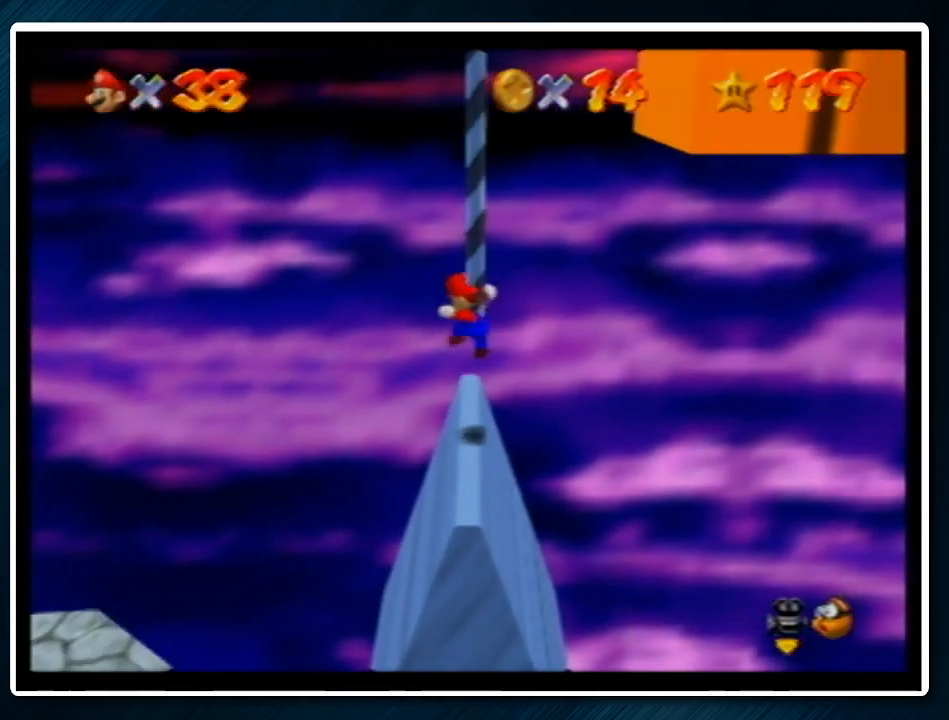
Gameplay with a controller (Nintendo layout); each line is a JSON object with the inputs held at the frame after it. "events" lists button and stick changes between this image and that frame as [ms after this image, input, new state], when the widget could be followed in between. Not read: L1 L3 R3.
{"buttons": [], "left_stick": "center", "events": []}
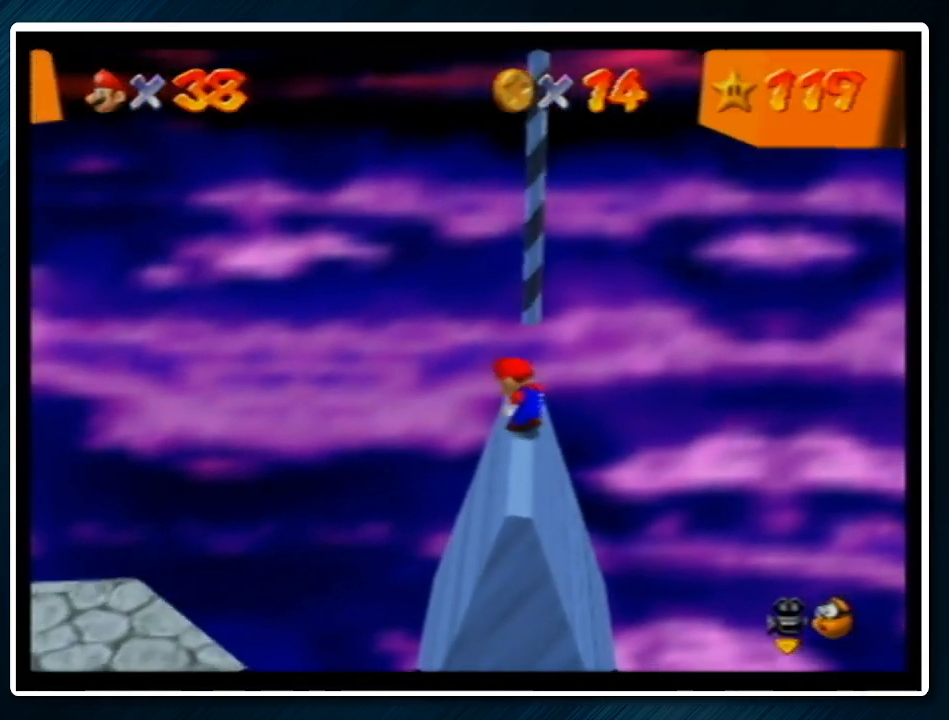
{"buttons": [], "left_stick": "center", "events": [[33, "A", "down"], [67, "A", "up"], [67, "B", "down"], [133, "B", "up"], [167, "B", "down"], [300, "B", "up"], [367, "B", "down"], [433, "B", "up"]]}
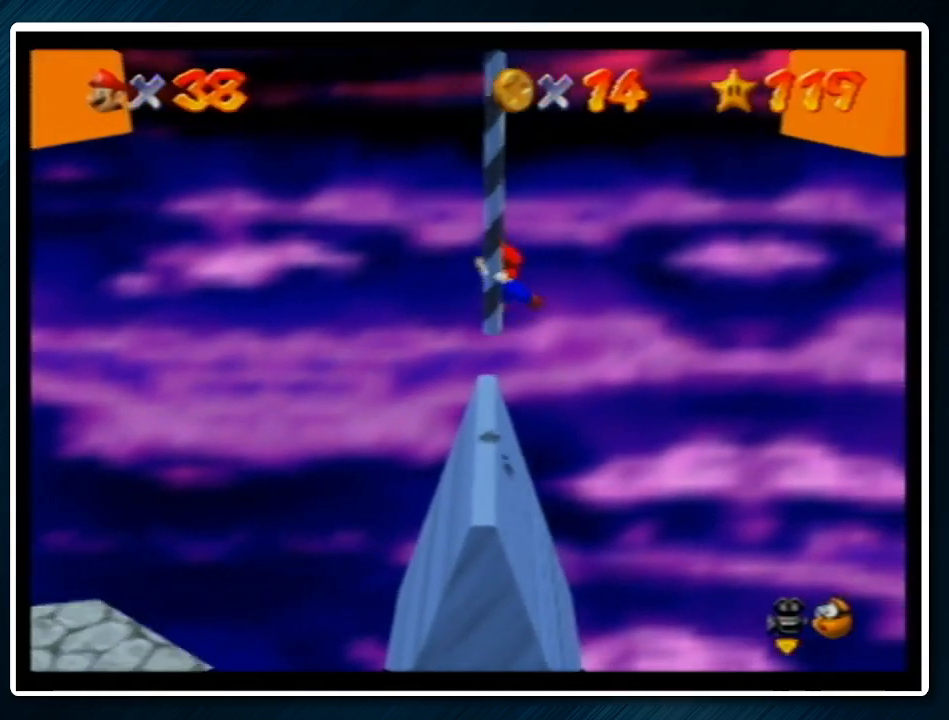
{"buttons": [], "left_stick": "up", "events": [[267, "left_stick", "up"], [400, "C_LEFT", "down"], [433, "C_LEFT", "up"]]}
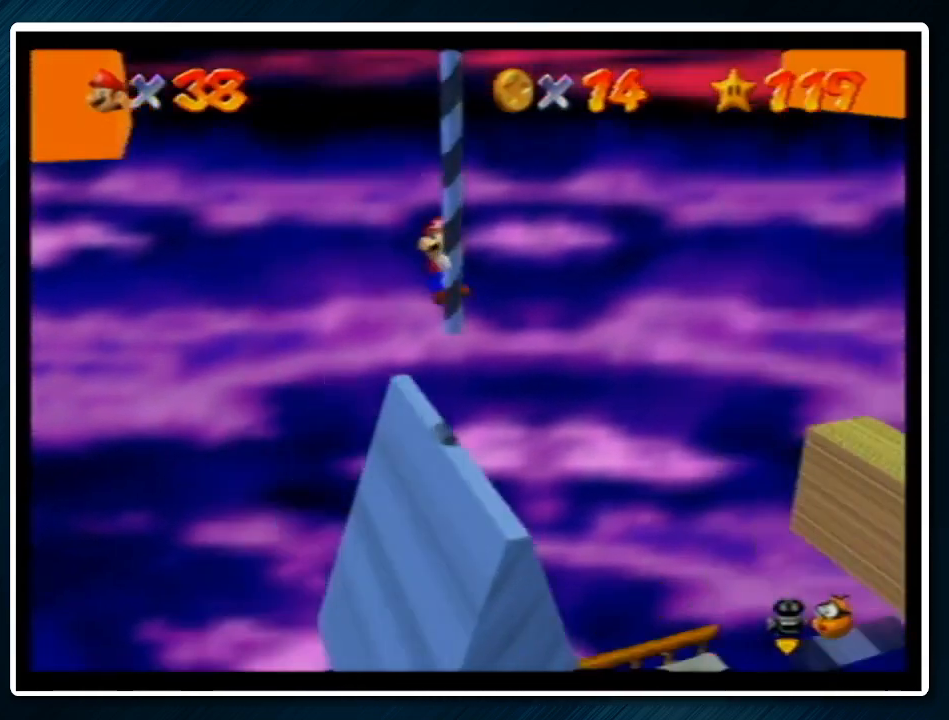
{"buttons": [], "left_stick": "up", "events": []}
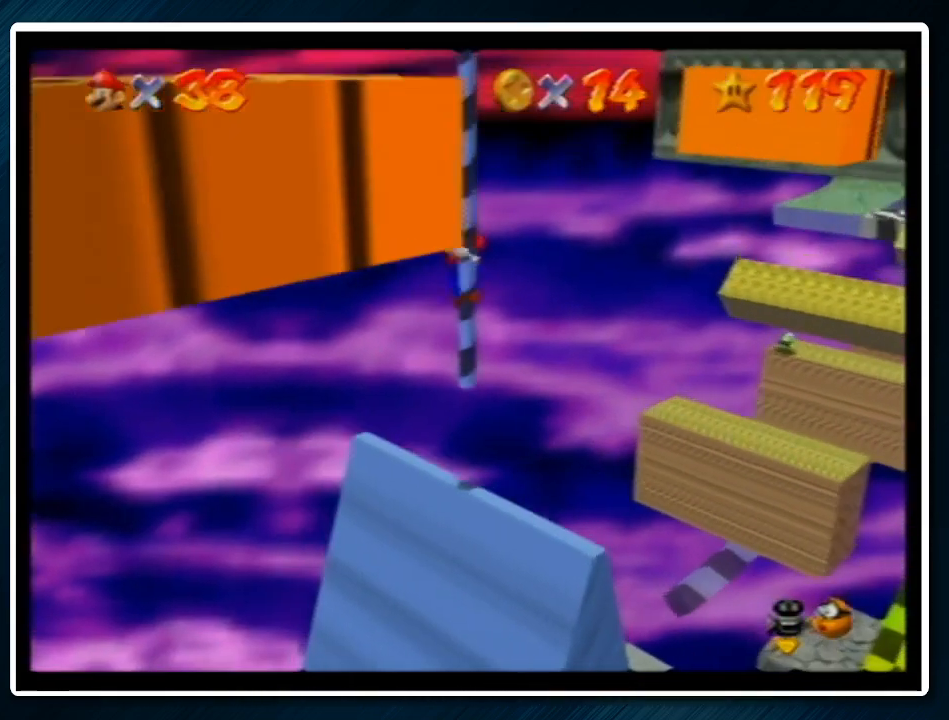
{"buttons": [], "left_stick": "up", "events": [[100, "C_LEFT", "down"], [233, "C_LEFT", "up"]]}
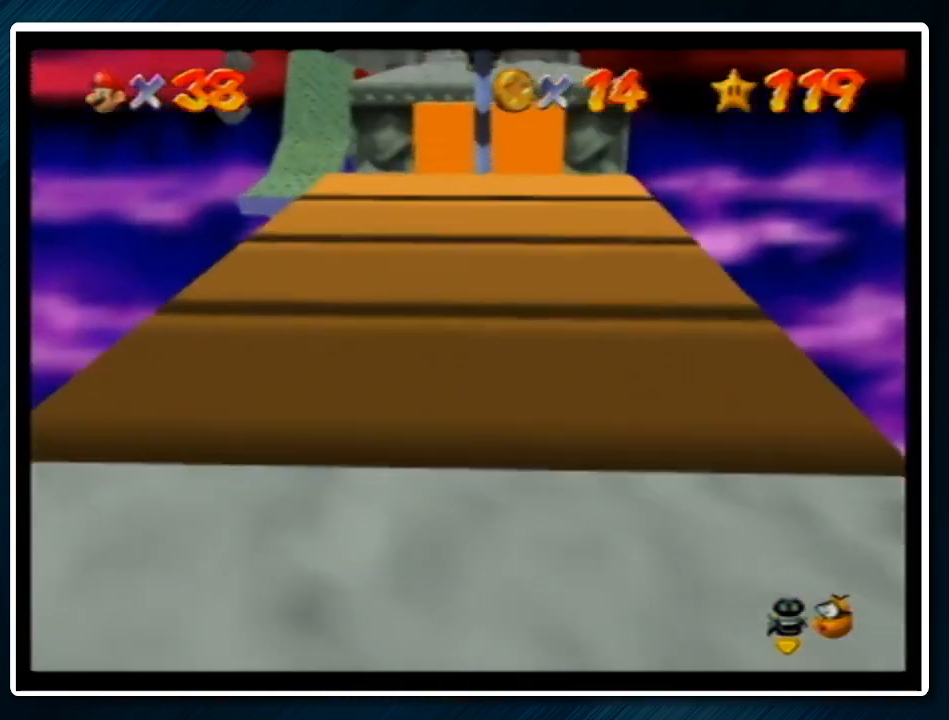
{"buttons": [], "left_stick": "up", "events": []}
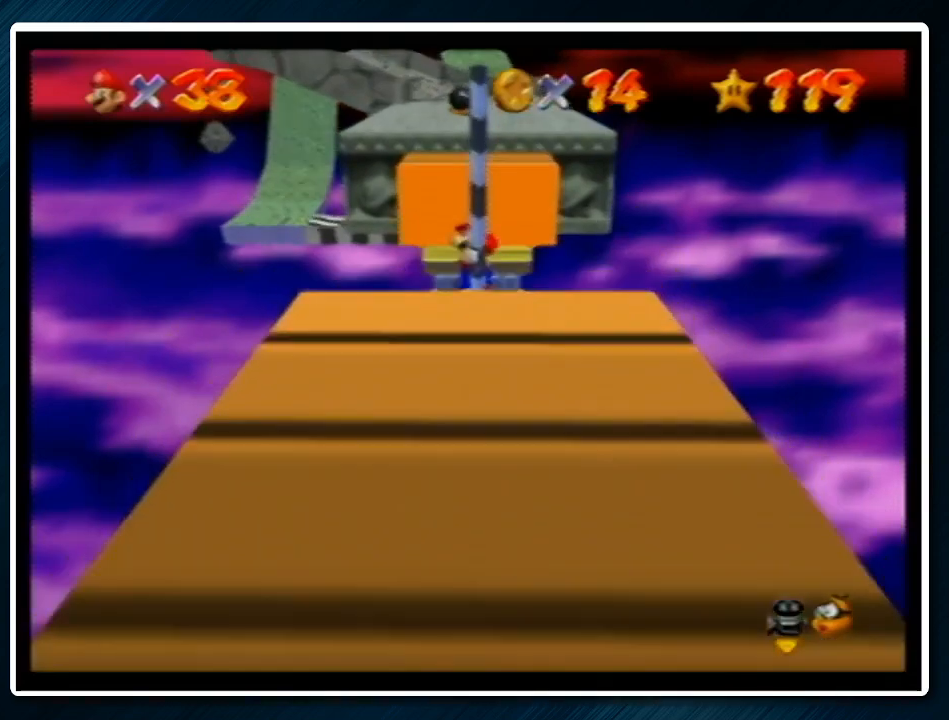
{"buttons": ["A"], "left_stick": "up", "events": [[433, "A", "down"]]}
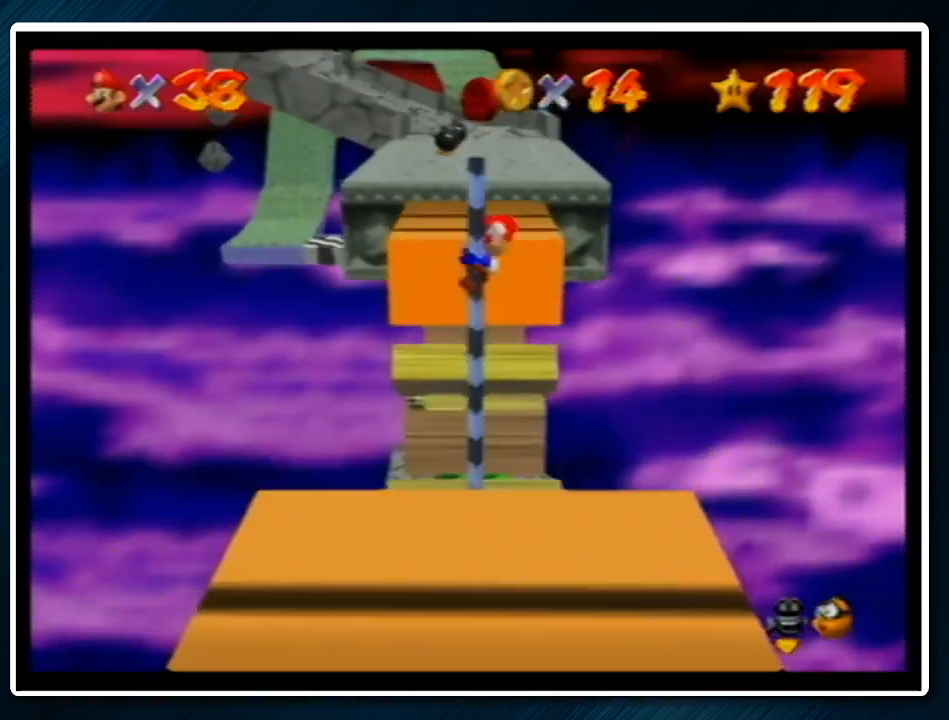
{"buttons": [], "left_stick": "up", "events": [[267, "B", "down"], [333, "B", "up"], [367, "A", "up"]]}
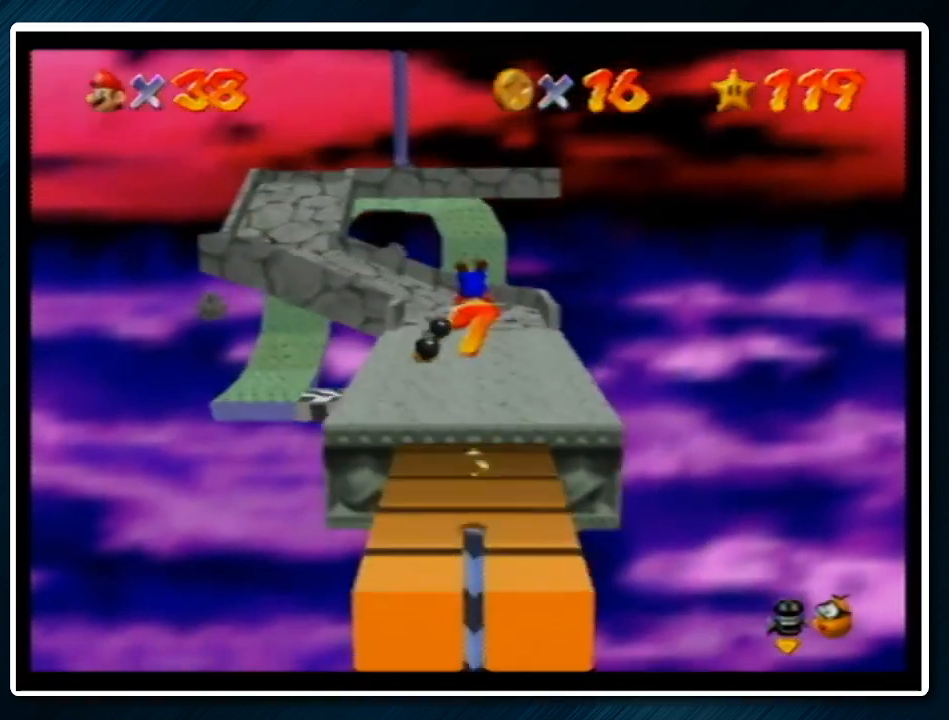
{"buttons": ["A", "B"], "left_stick": "up", "events": [[467, "A", "down"], [500, "B", "down"]]}
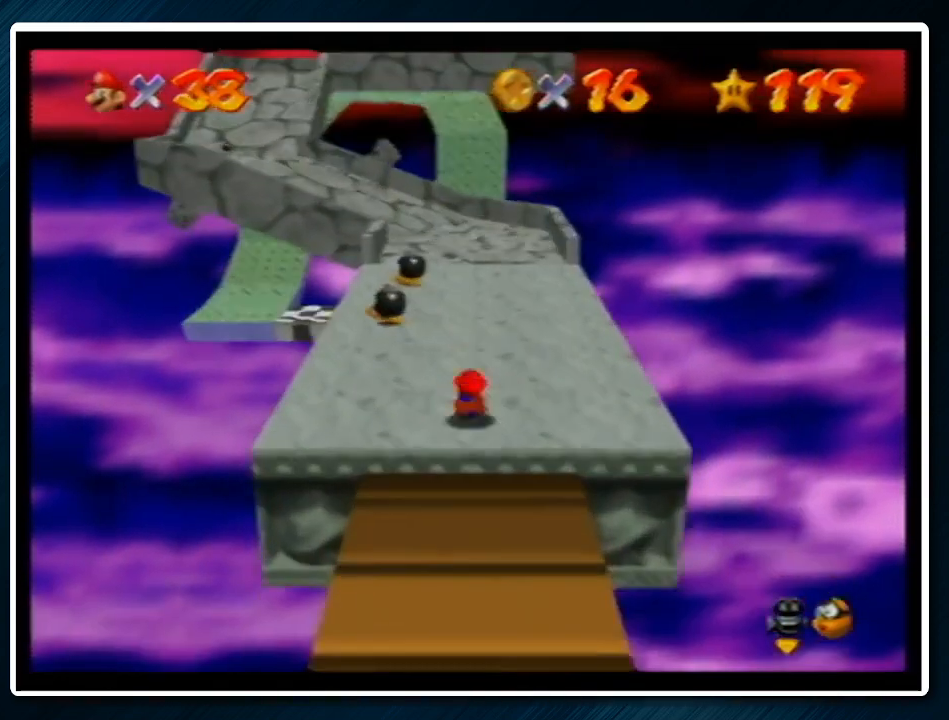
{"buttons": [], "left_stick": "up-left", "events": [[100, "B", "up"], [133, "A", "up"], [500, "left_stick", "up-left"]]}
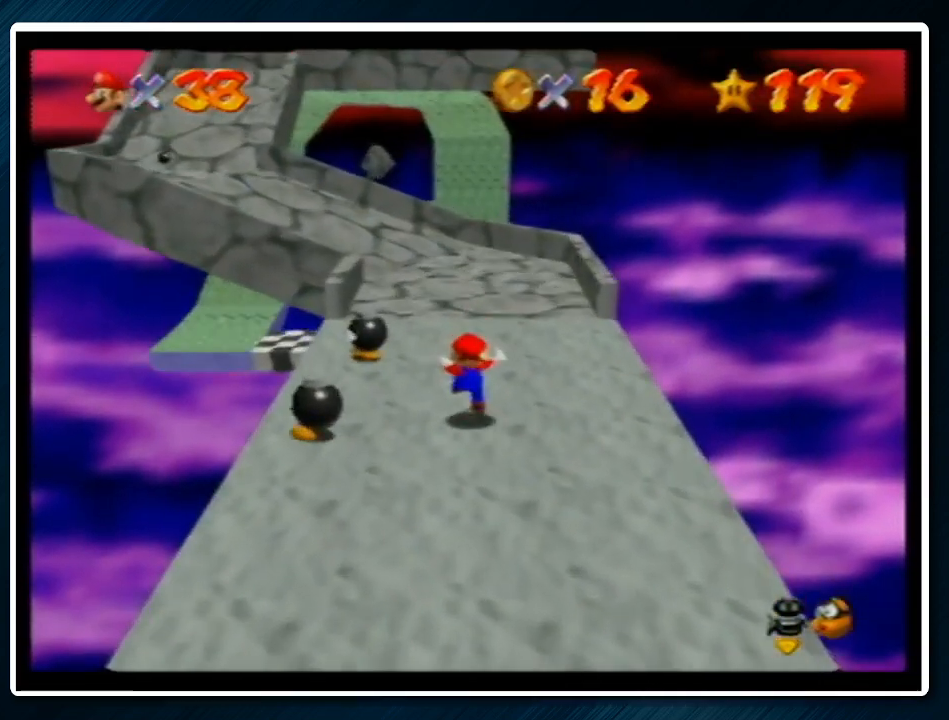
{"buttons": ["Z"], "left_stick": "up", "events": [[233, "Z", "down"], [300, "A", "down"], [300, "left_stick", "up"], [400, "A", "up"]]}
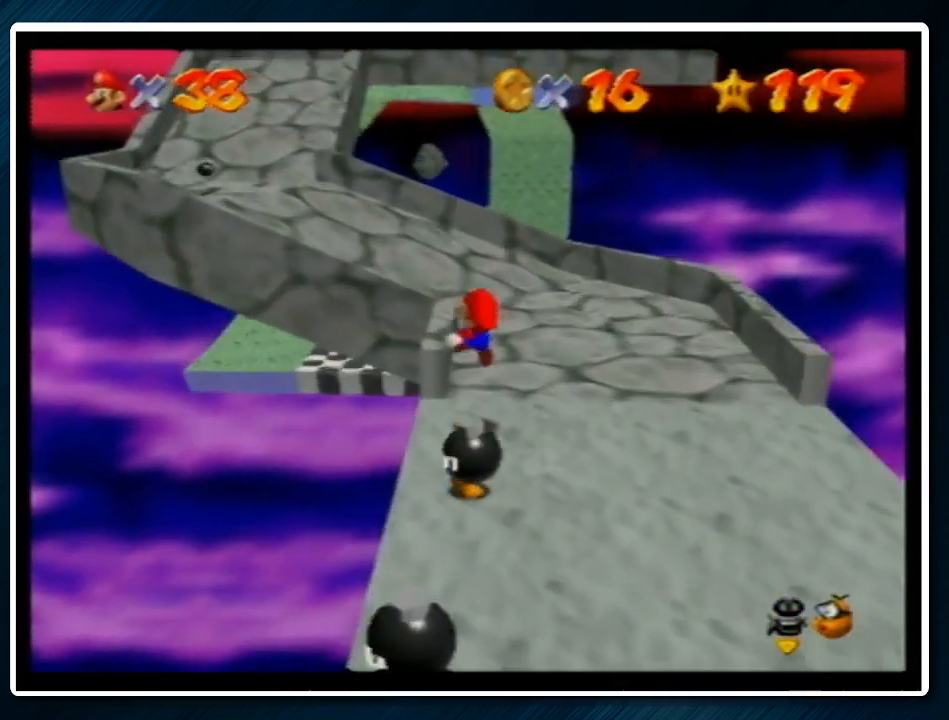
{"buttons": ["Z"], "left_stick": "up", "events": []}
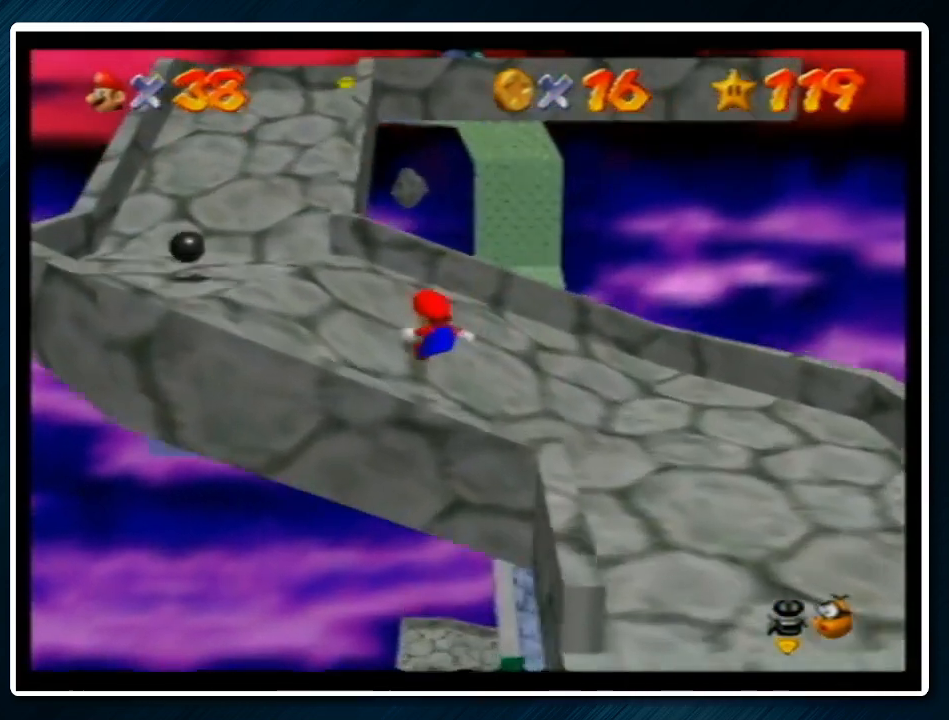
{"buttons": [], "left_stick": "up-left", "events": [[167, "A", "down"], [300, "A", "up"], [333, "C_LEFT", "down"], [367, "left_stick", "up-left"], [433, "C_LEFT", "up"], [433, "Z", "up"]]}
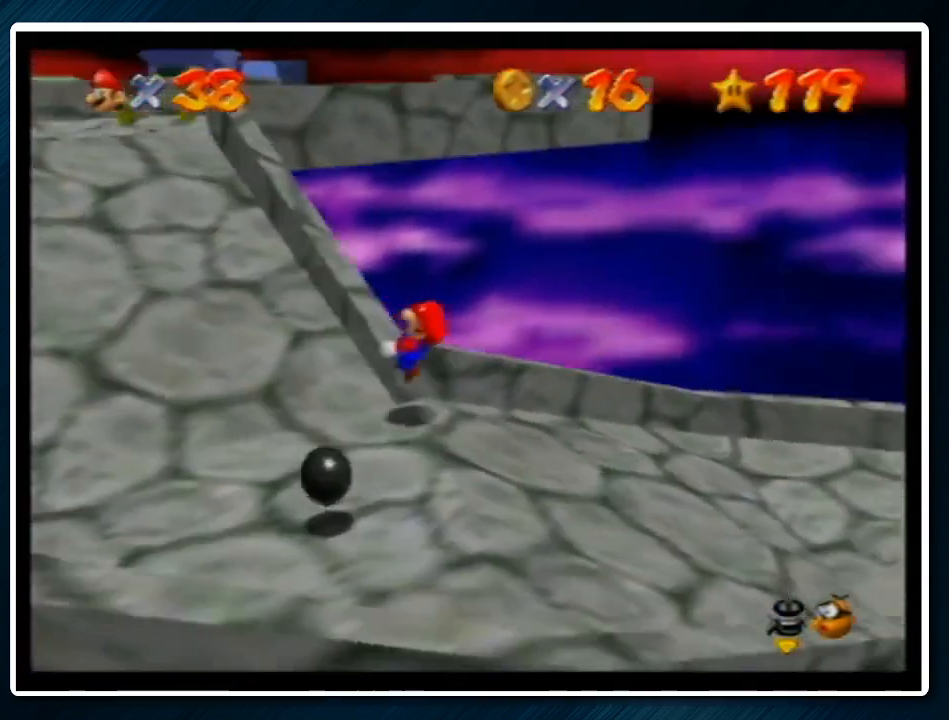
{"buttons": [], "left_stick": "up-left", "events": []}
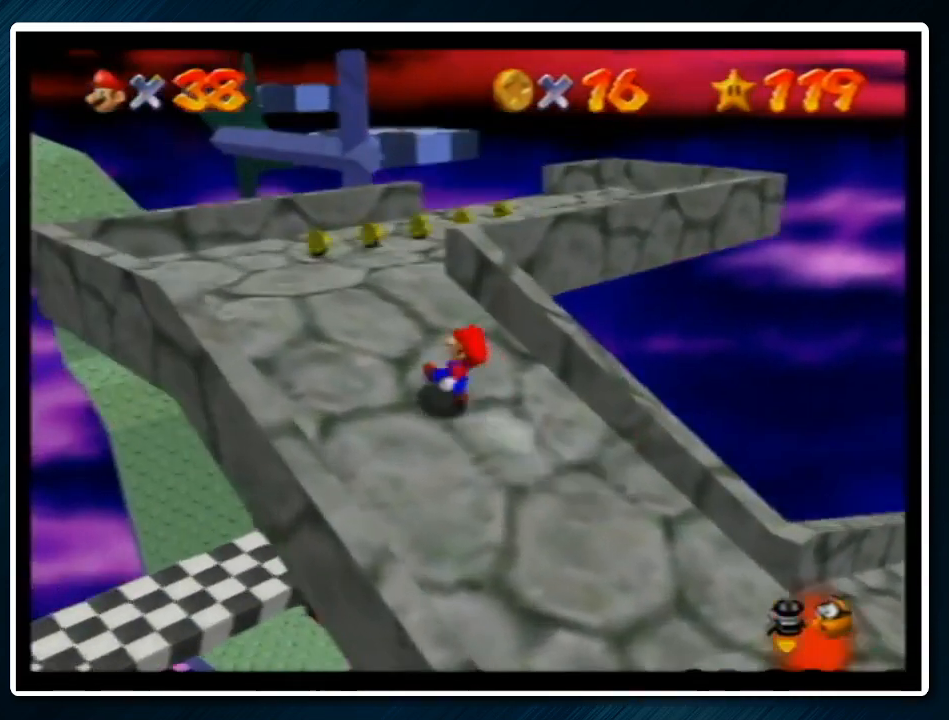
{"buttons": [], "left_stick": "up-right", "events": [[67, "left_stick", "up"], [300, "A", "down"], [367, "A", "up"], [400, "left_stick", "up-right"]]}
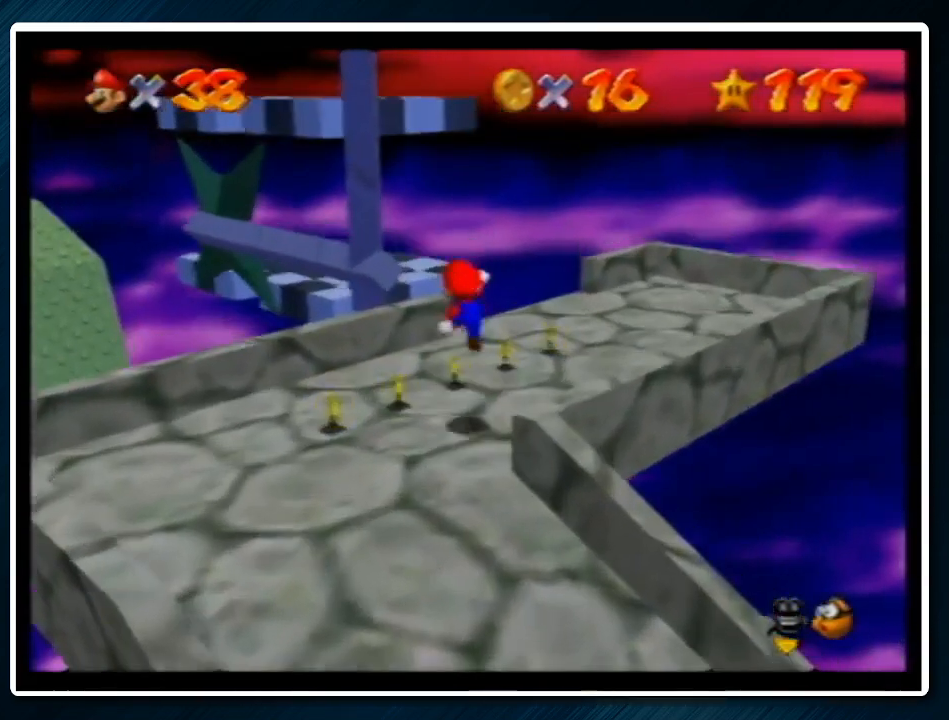
{"buttons": [], "left_stick": "right", "events": [[100, "left_stick", "right"], [233, "left_stick", "center"], [467, "left_stick", "right"]]}
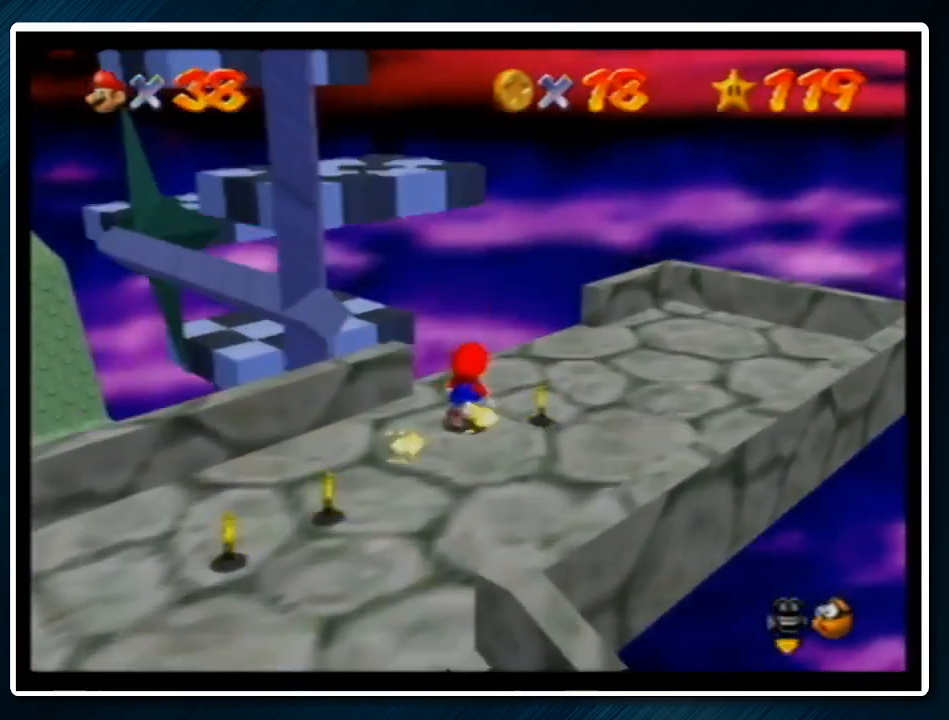
{"buttons": ["C_RIGHT"], "left_stick": "right", "events": [[200, "left_stick", "down-right"], [300, "C_RIGHT", "down"], [367, "C_RIGHT", "up"], [433, "left_stick", "center"], [467, "C_RIGHT", "down"], [500, "left_stick", "right"]]}
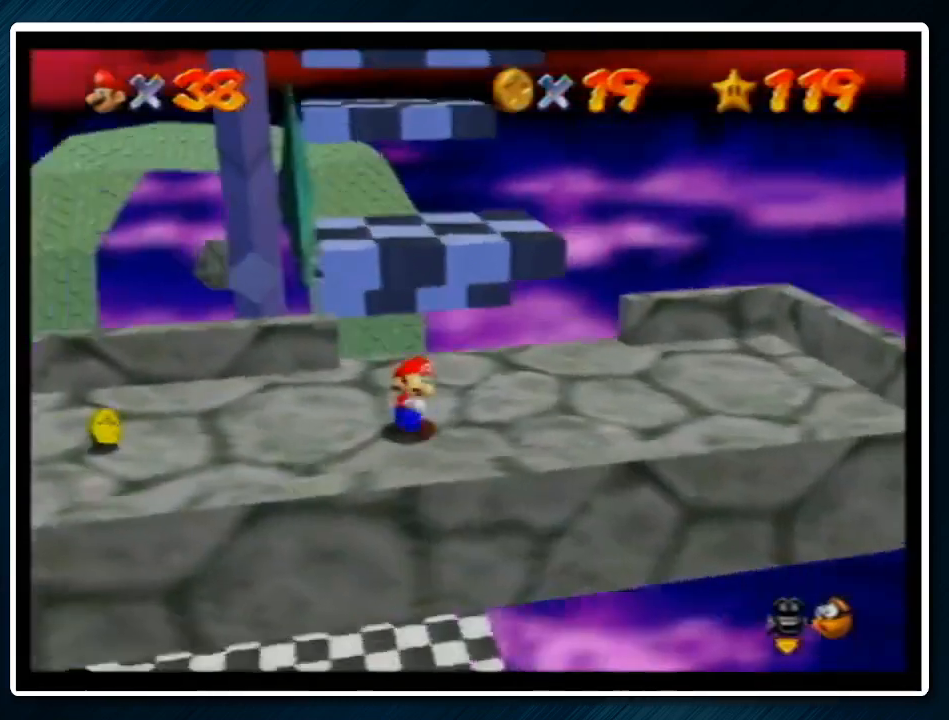
{"buttons": [], "left_stick": "right", "events": [[33, "C_RIGHT", "up"], [167, "left_stick", "down-right"], [400, "left_stick", "right"]]}
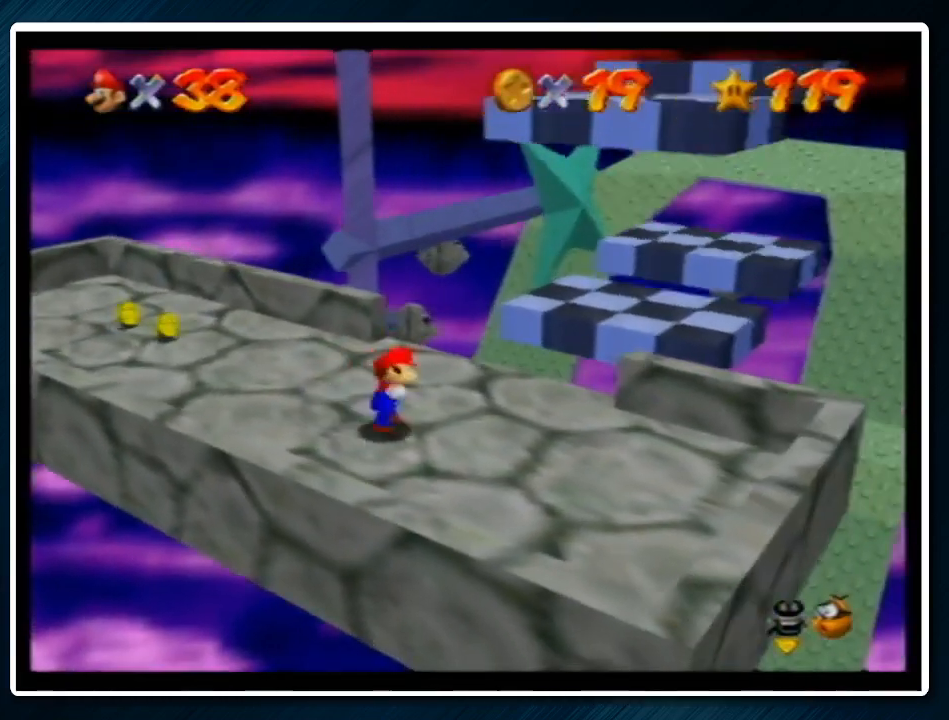
{"buttons": ["A"], "left_stick": "up-right", "events": [[67, "left_stick", "up-right"], [300, "A", "down"]]}
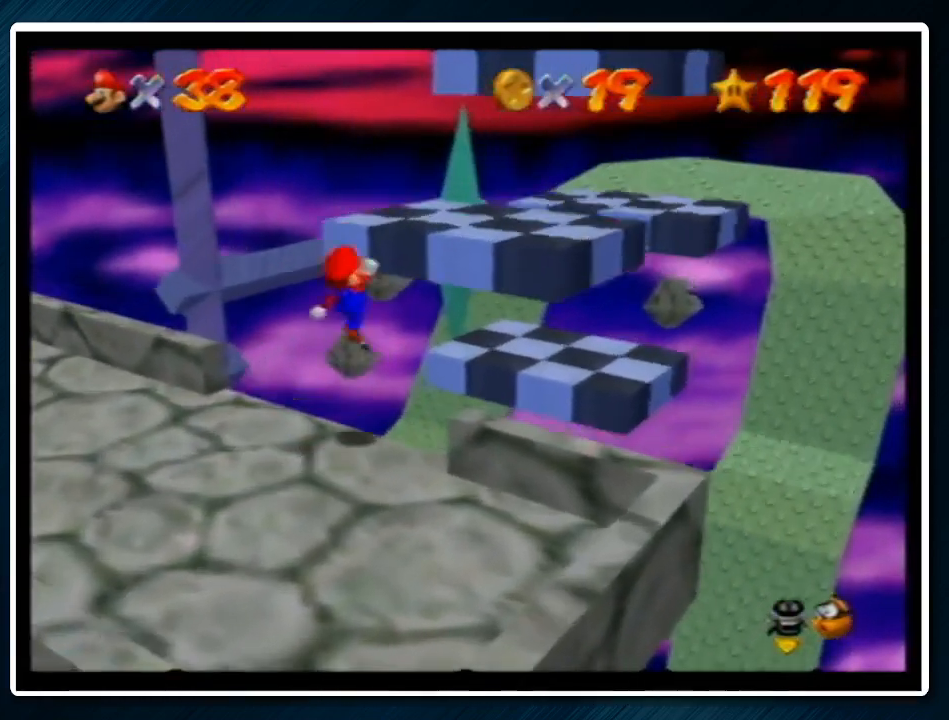
{"buttons": ["C_RIGHT"], "left_stick": "center", "events": [[100, "left_stick", "up"], [200, "A", "up"], [267, "C_RIGHT", "down"], [267, "left_stick", "center"], [333, "C_RIGHT", "up"], [400, "C_RIGHT", "down"]]}
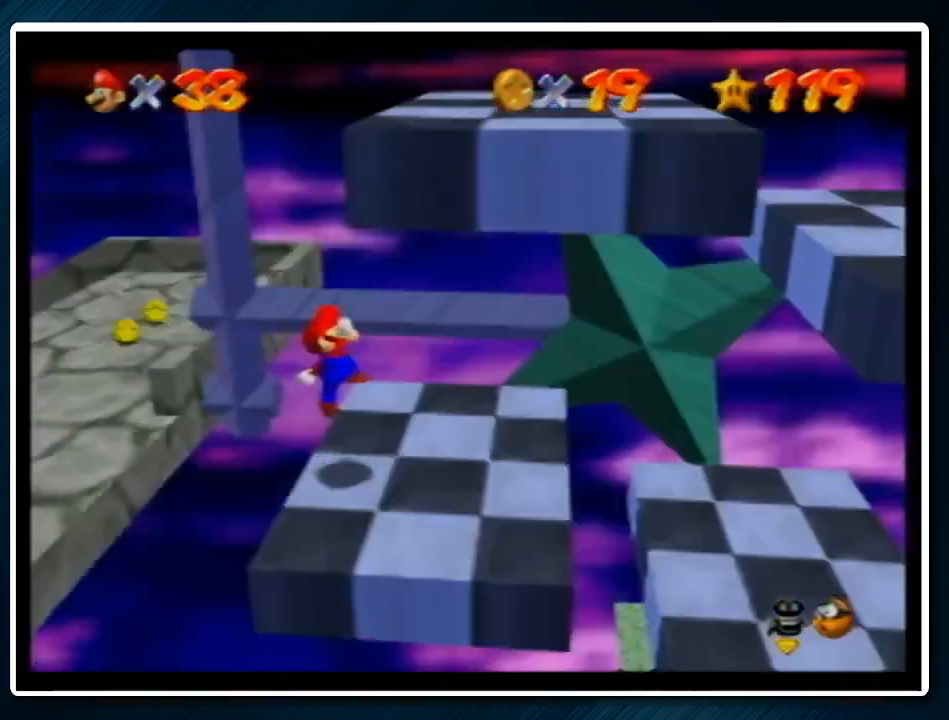
{"buttons": ["A"], "left_stick": "down-right", "events": [[33, "C_RIGHT", "up"], [233, "left_stick", "right"], [333, "left_stick", "down-right"], [467, "A", "down"]]}
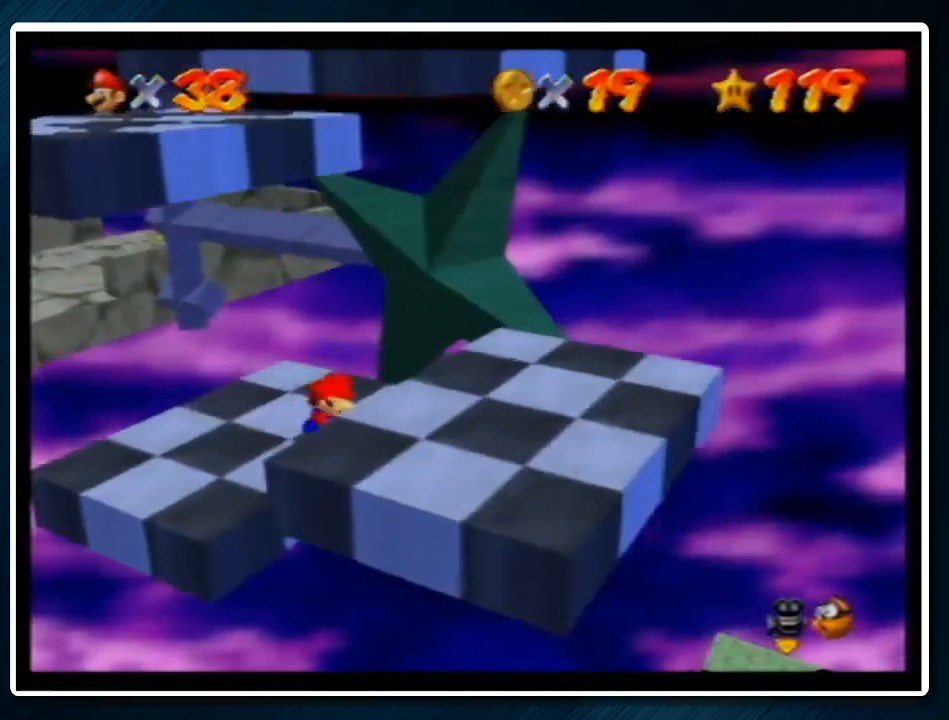
{"buttons": ["C_LEFT"], "left_stick": "center", "events": [[233, "left_stick", "down"], [333, "A", "up"], [333, "left_stick", "center"], [433, "C_LEFT", "down"]]}
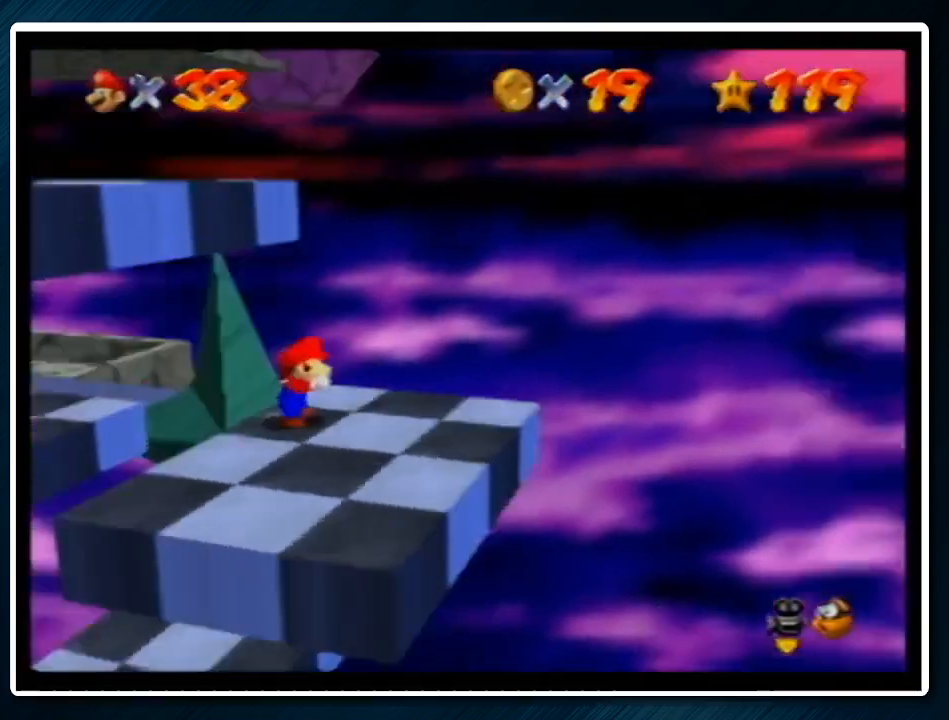
{"buttons": [], "left_stick": "center", "events": [[33, "C_LEFT", "up"]]}
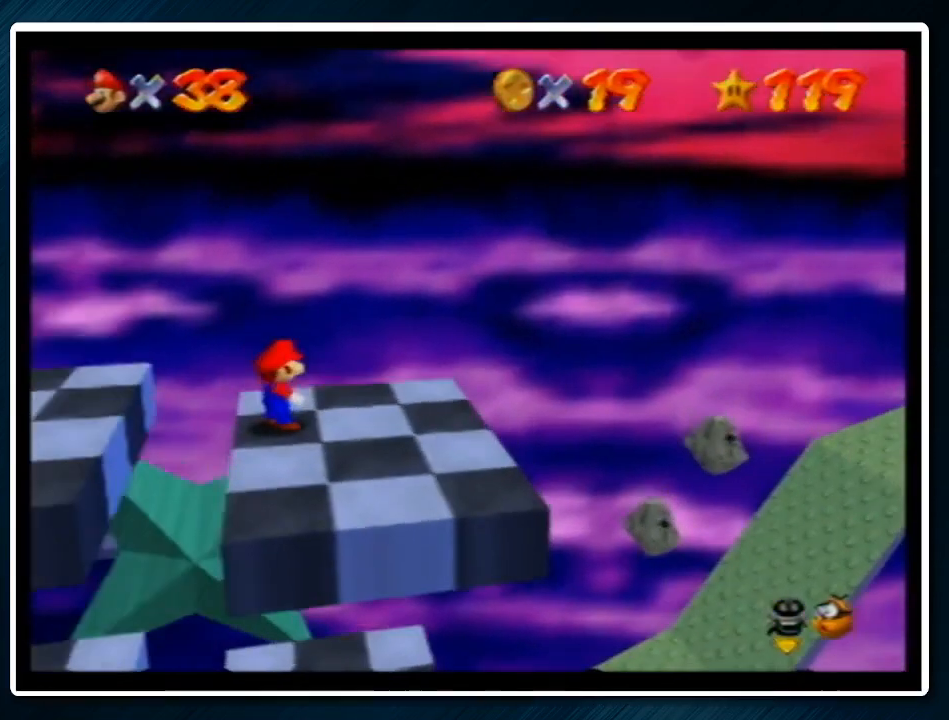
{"buttons": [], "left_stick": "center", "events": [[67, "left_stick", "down"], [267, "left_stick", "center"]]}
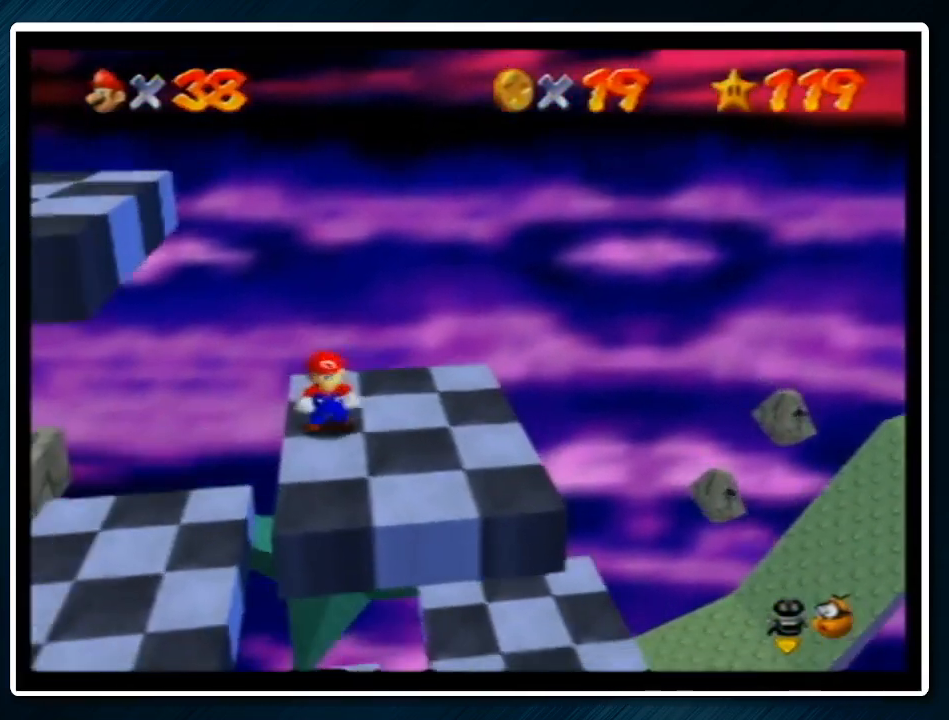
{"buttons": ["A"], "left_stick": "left", "events": [[400, "left_stick", "left"], [500, "A", "down"]]}
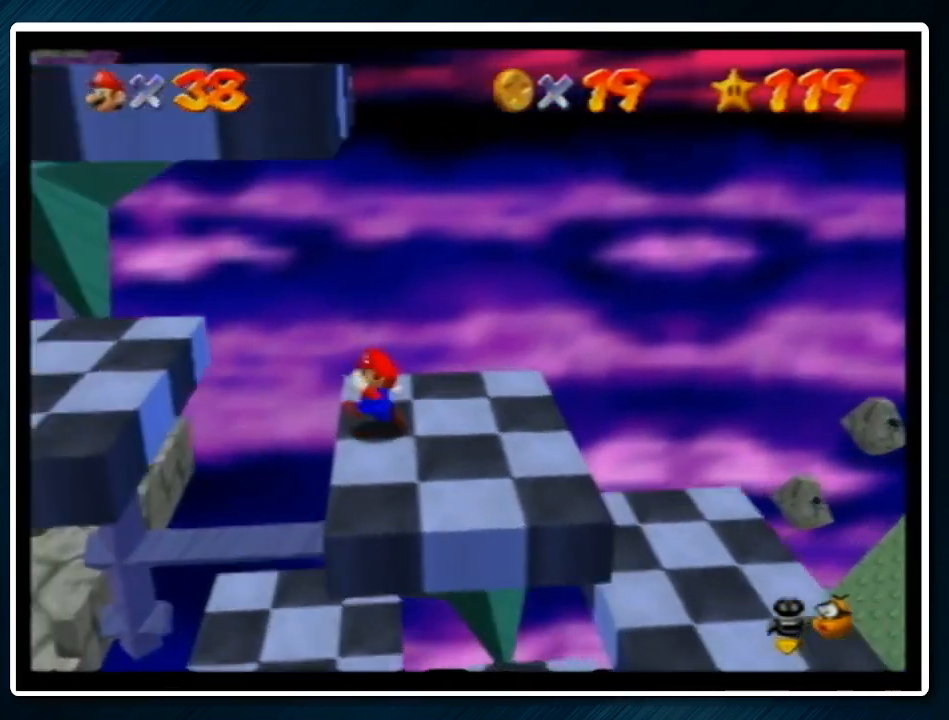
{"buttons": [], "left_stick": "down", "events": [[100, "left_stick", "down-left"], [267, "left_stick", "down"], [500, "A", "up"]]}
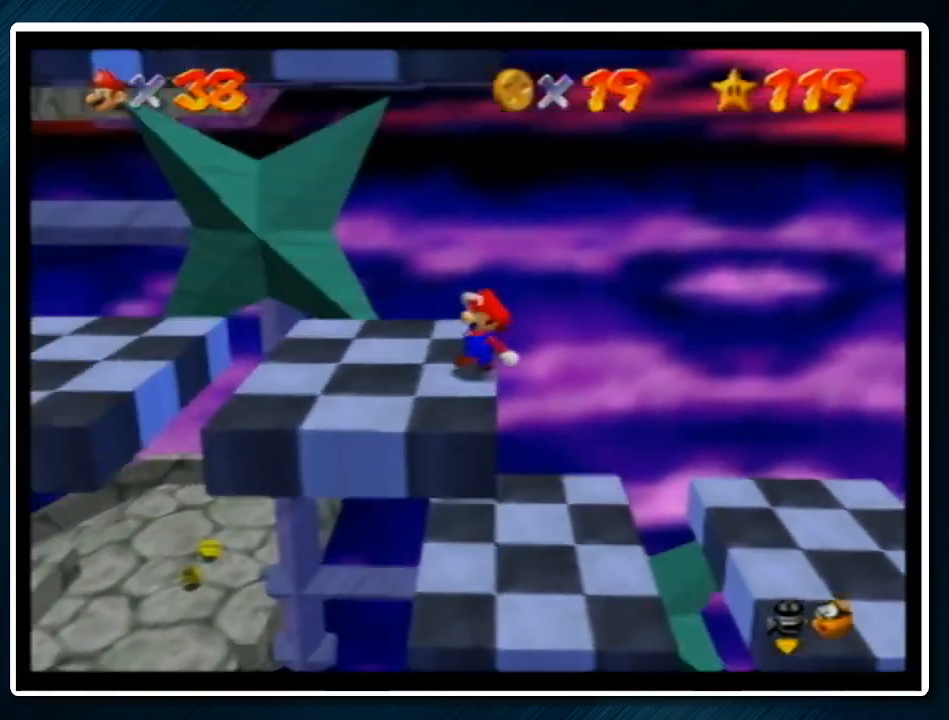
{"buttons": [], "left_stick": "center", "events": [[33, "left_stick", "center"]]}
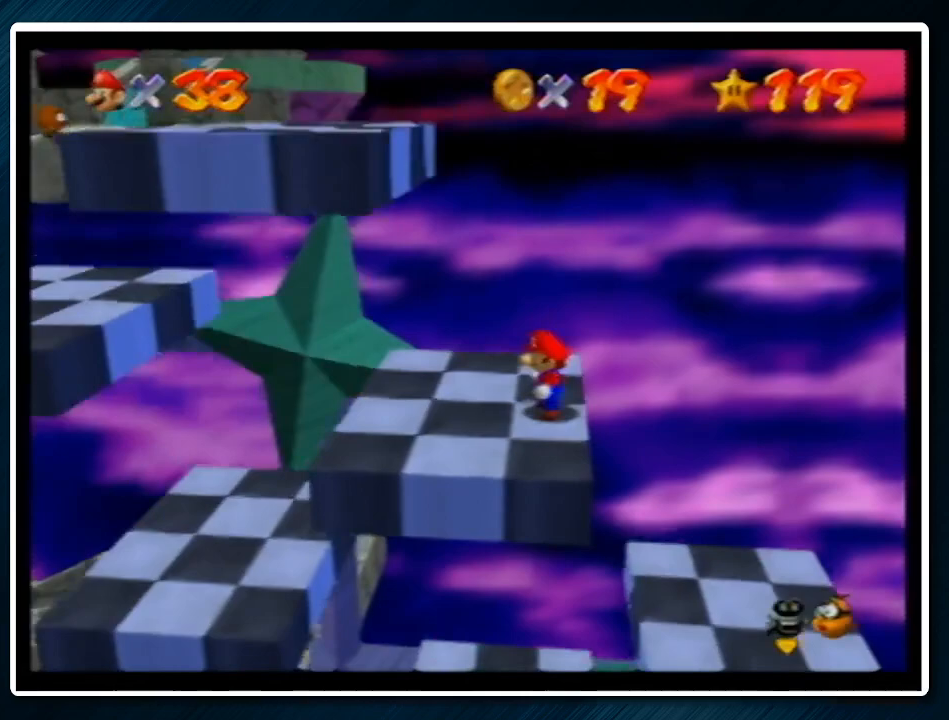
{"buttons": [], "left_stick": "center", "events": []}
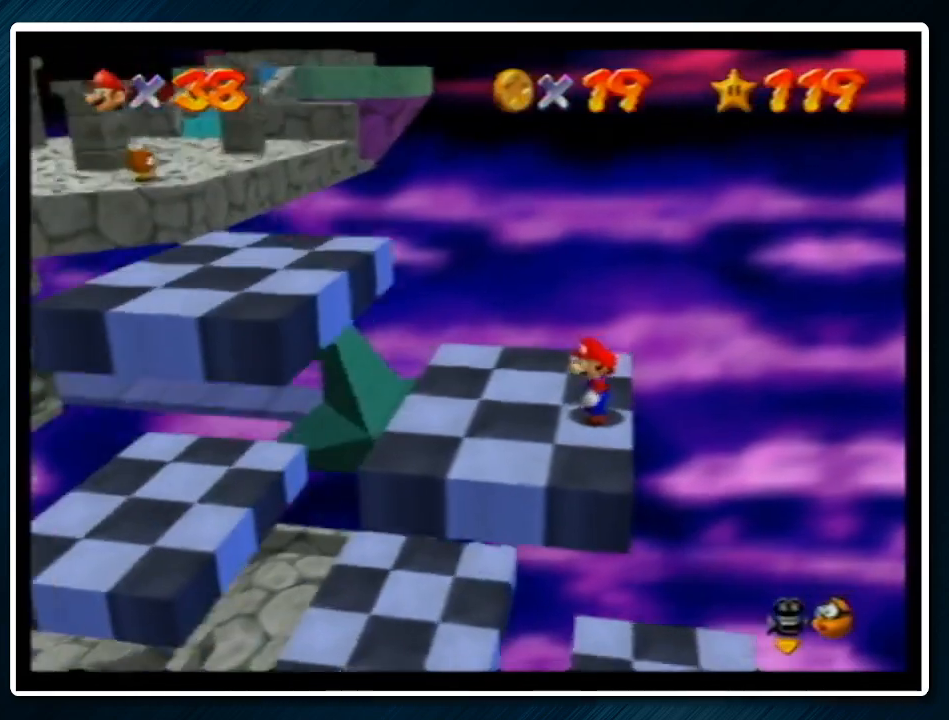
{"buttons": [], "left_stick": "up-left", "events": [[67, "left_stick", "left"], [467, "left_stick", "up-left"]]}
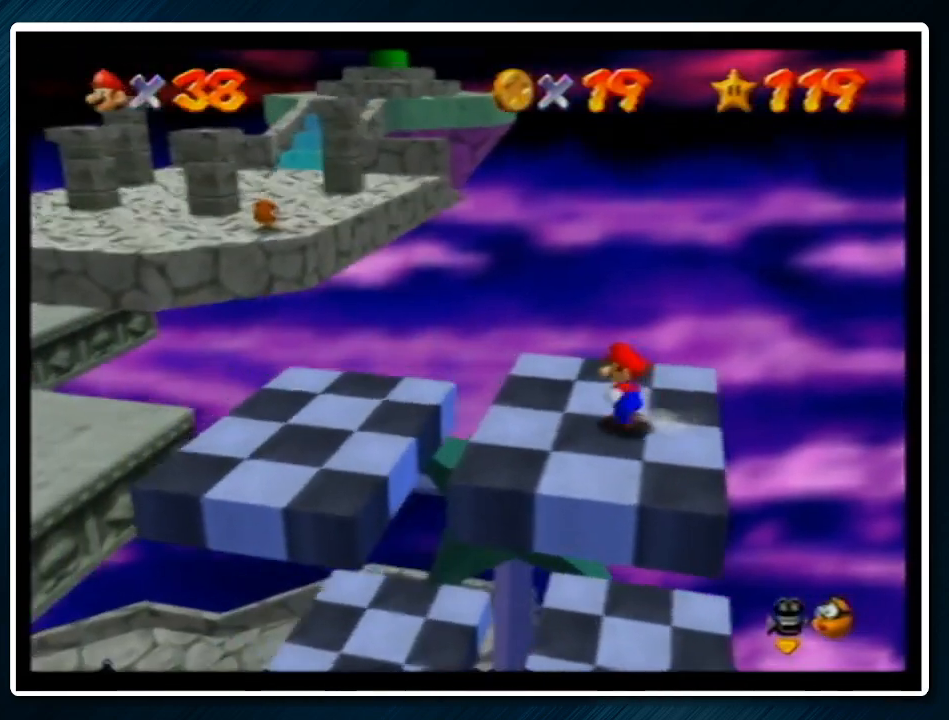
{"buttons": ["Z"], "left_stick": "up-left", "events": [[500, "Z", "down"]]}